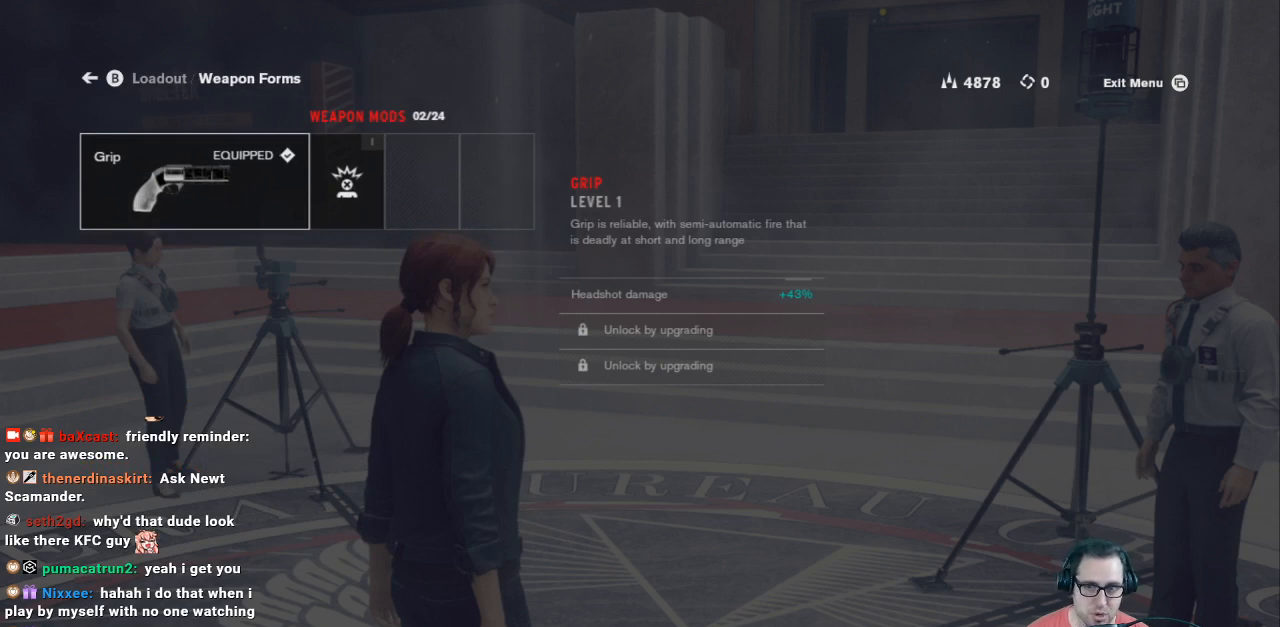
Gameplay with a controller (Xbox layout); each line is a JSON object with the inputs held at the frame after it. "events" lists button and stick changes between this image and that frame as [ms after this image, input, new state], when the widget could be followed in between.
{"buttons": [], "left_stick": "center", "right_stick": "center", "events": []}
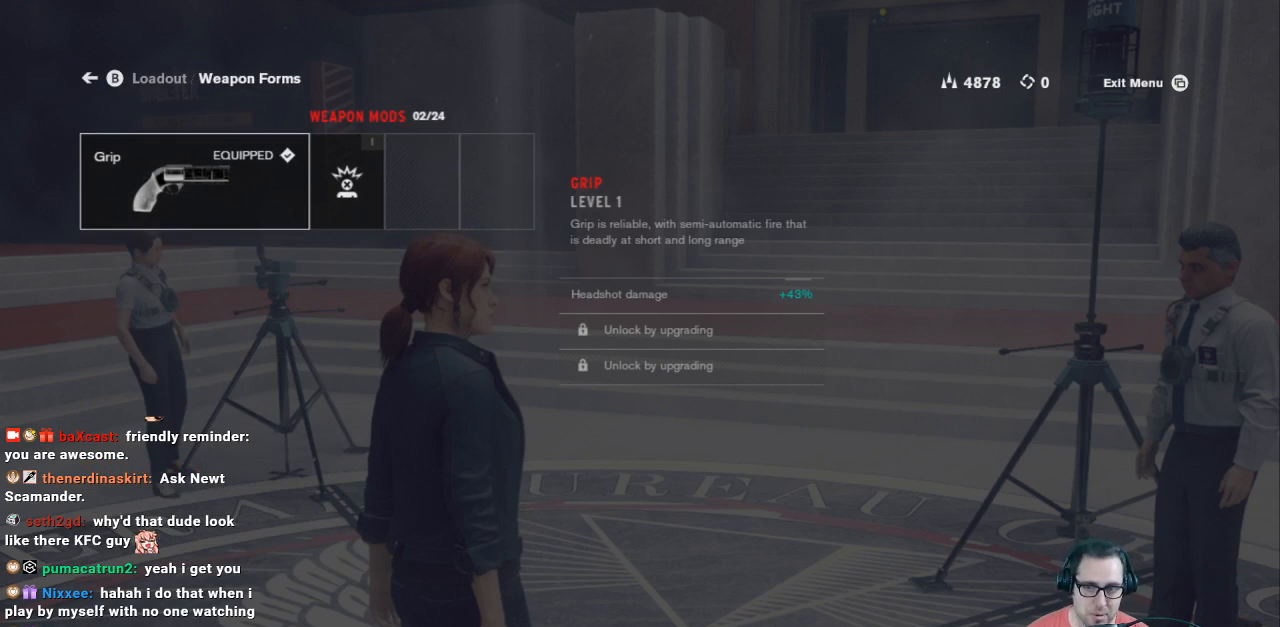
{"buttons": [], "left_stick": "center", "right_stick": "center", "events": []}
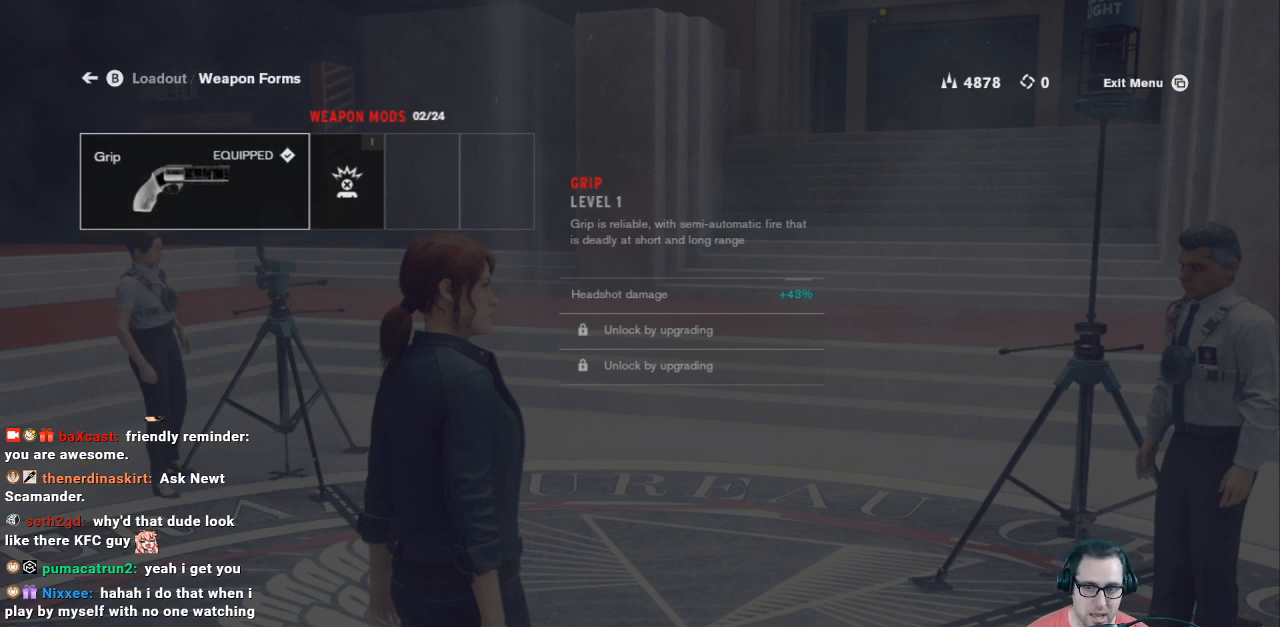
{"buttons": [], "left_stick": "center", "right_stick": "center", "events": []}
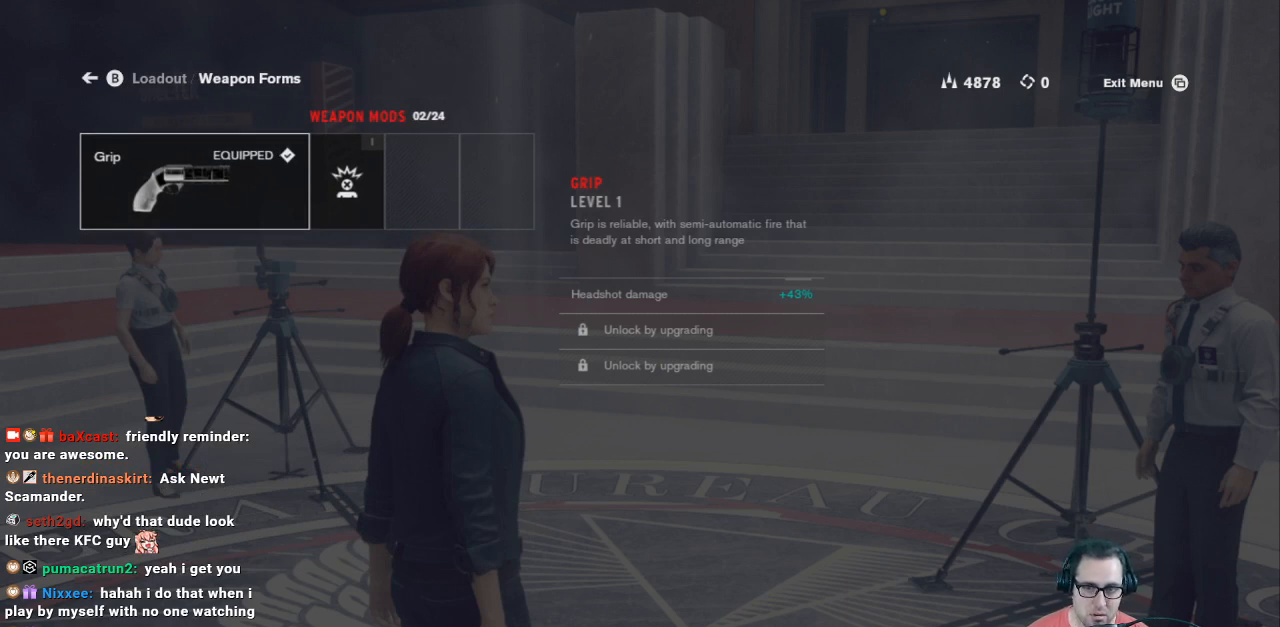
{"buttons": [], "left_stick": "center", "right_stick": "center", "events": []}
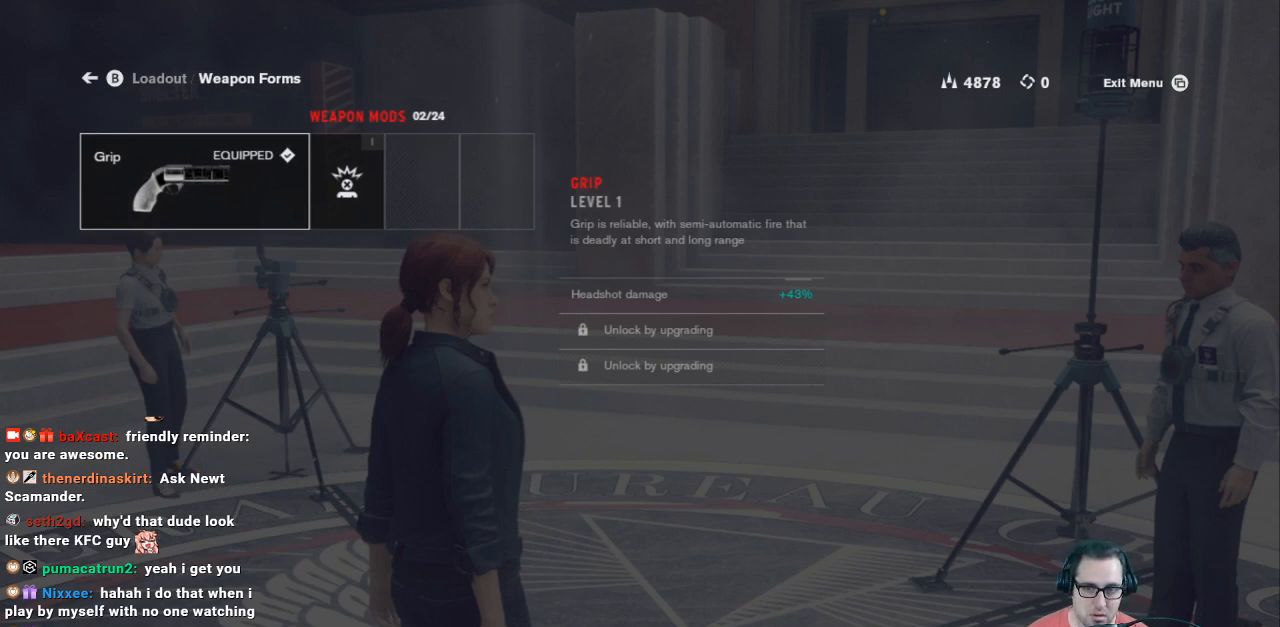
{"buttons": [], "left_stick": "center", "right_stick": "center", "events": []}
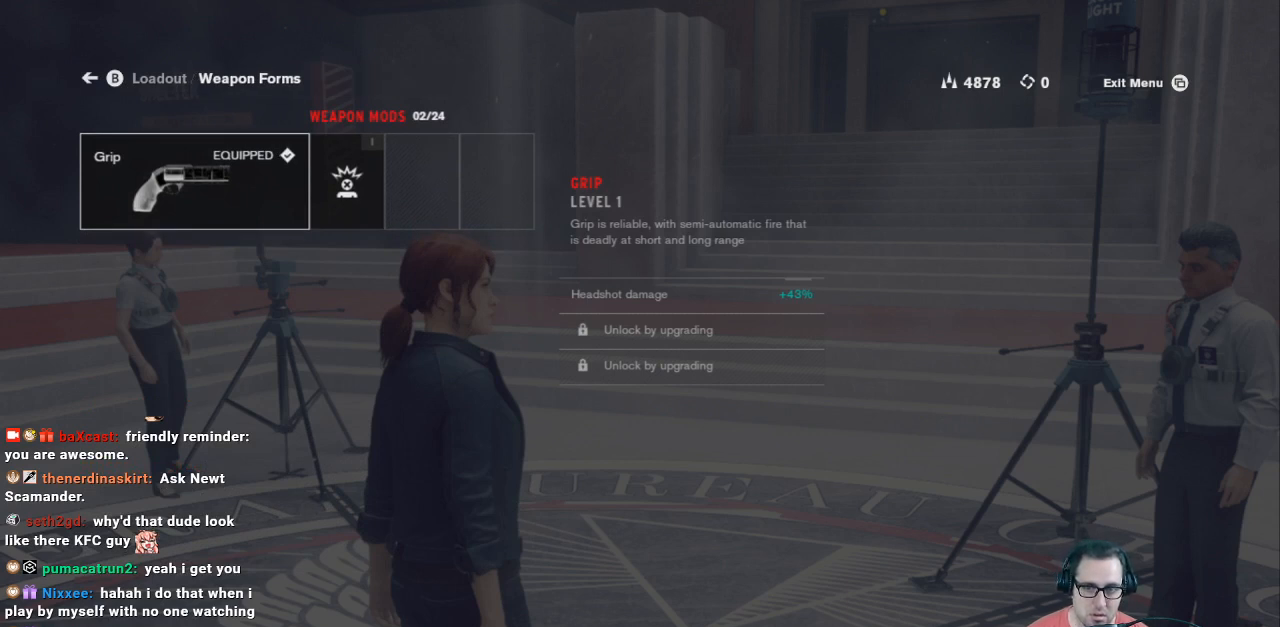
{"buttons": [], "left_stick": "center", "right_stick": "center", "events": []}
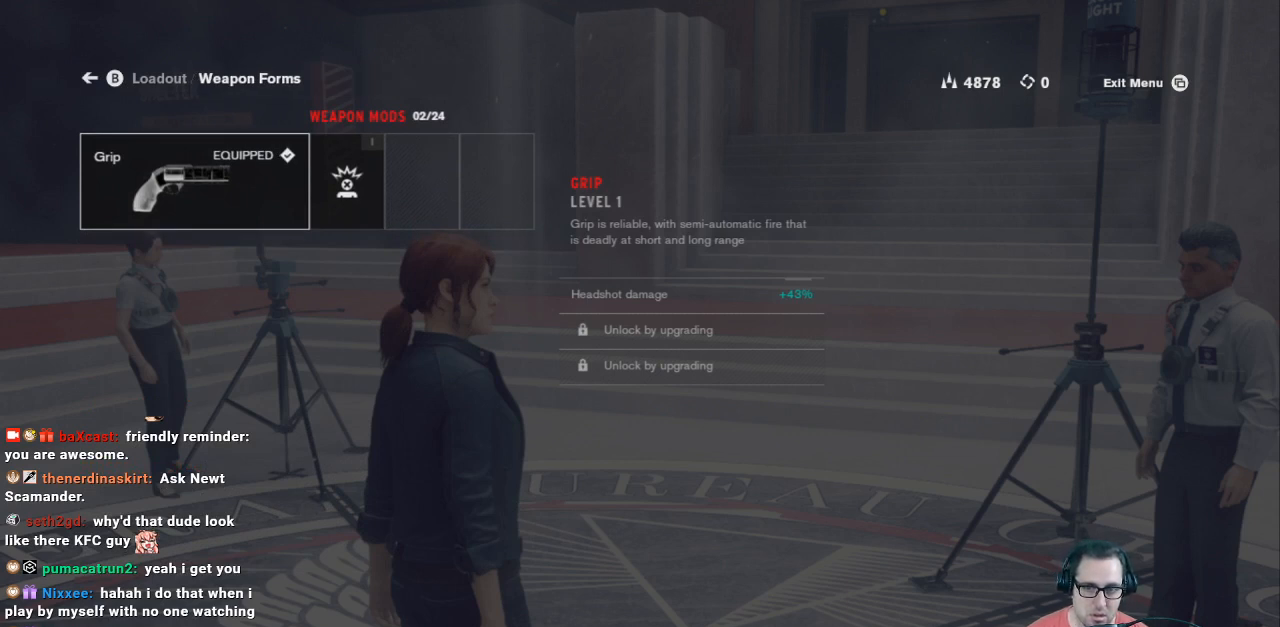
{"buttons": [], "left_stick": "center", "right_stick": "center", "events": []}
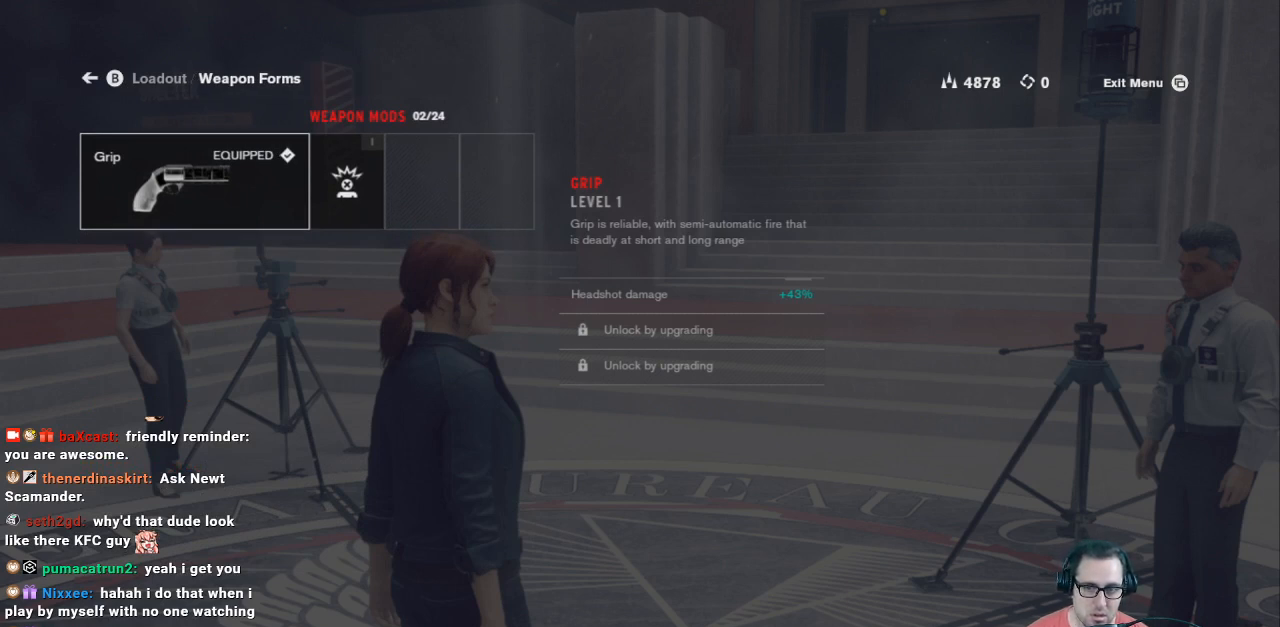
{"buttons": ["B"], "left_stick": "center", "right_stick": "center", "events": [[500, "B", "down"]]}
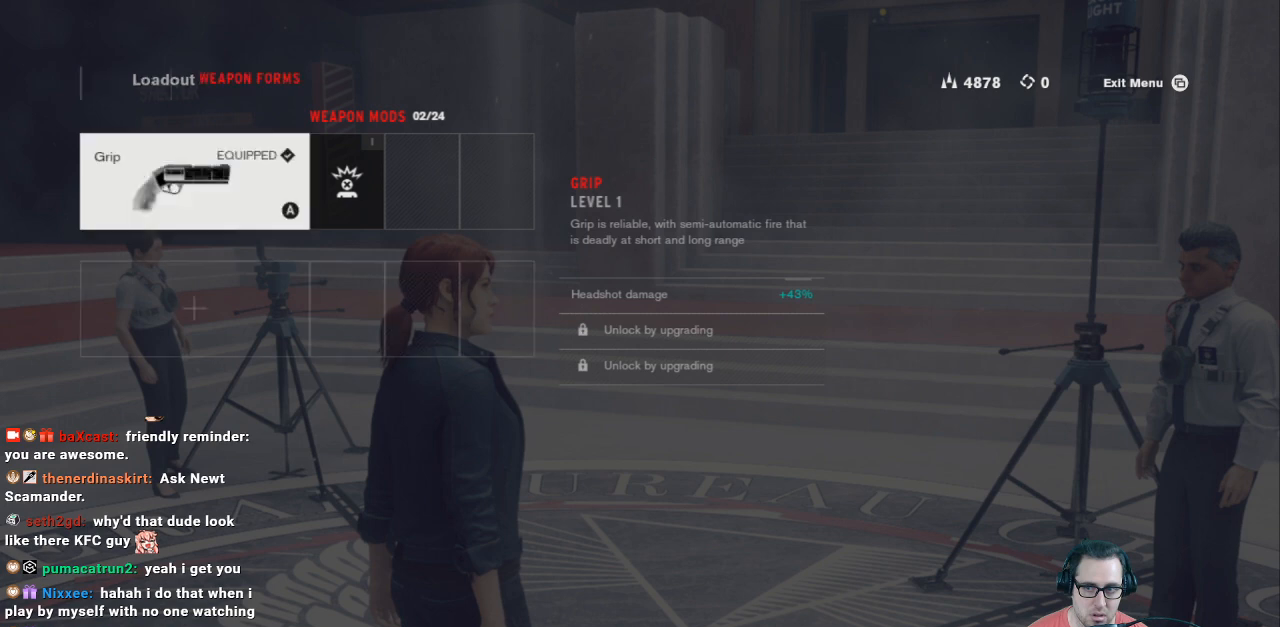
{"buttons": [], "left_stick": "center", "right_stick": "center", "events": [[100, "B", "up"]]}
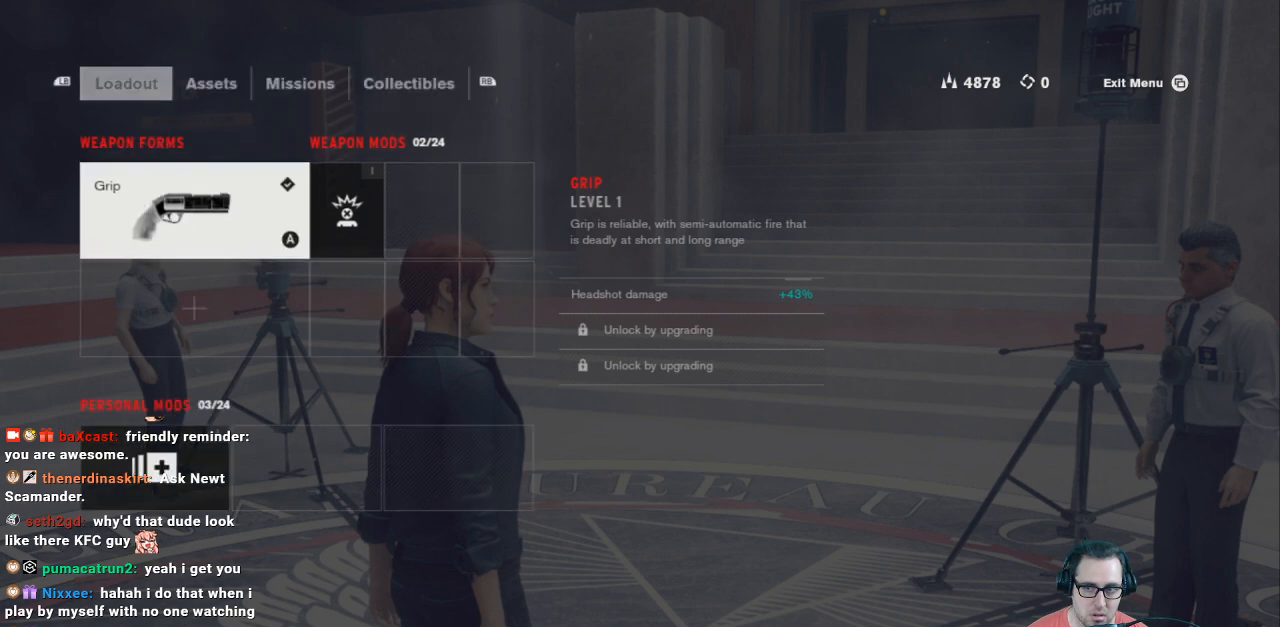
{"buttons": [], "left_stick": "center", "right_stick": "center", "events": []}
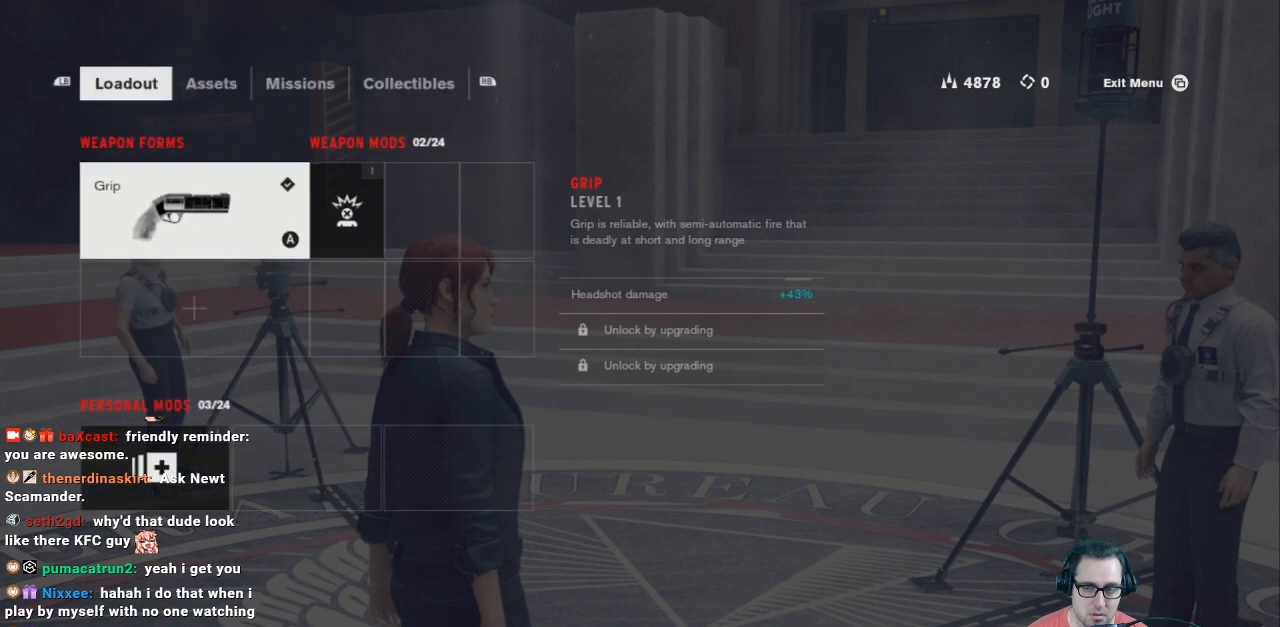
{"buttons": [], "left_stick": "center", "right_stick": "center", "events": [[133, "DPAD_RIGHT", "down"], [233, "DPAD_RIGHT", "up"]]}
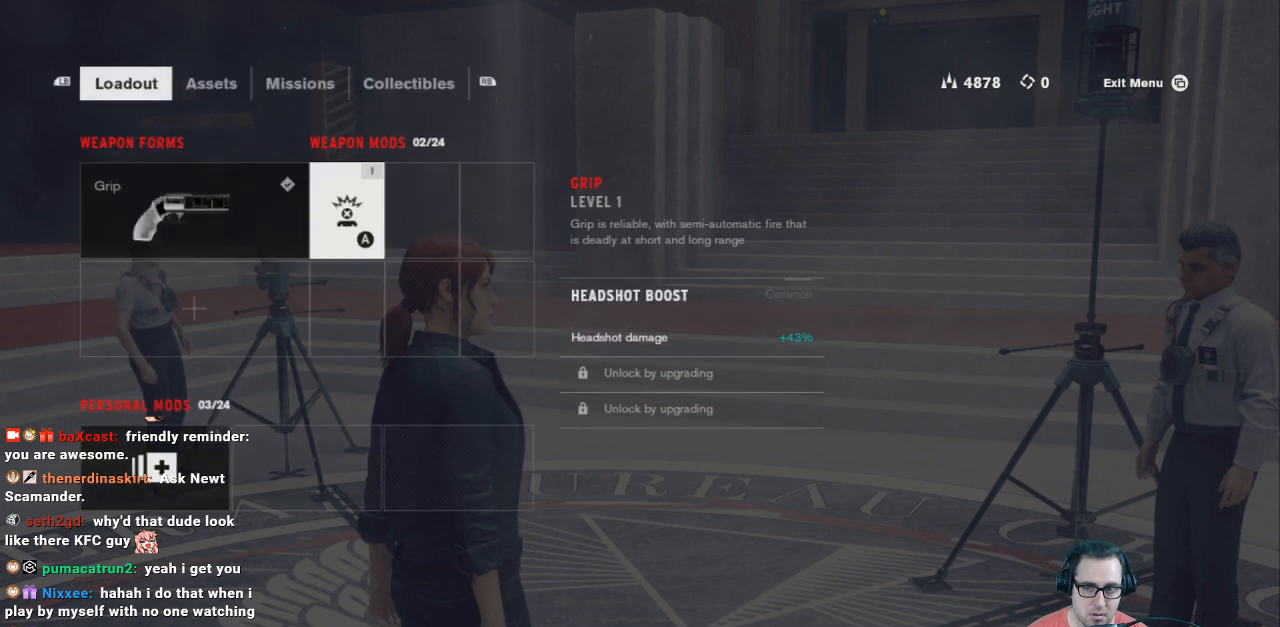
{"buttons": [], "left_stick": "center", "right_stick": "center", "events": [[33, "A", "down"], [133, "A", "up"]]}
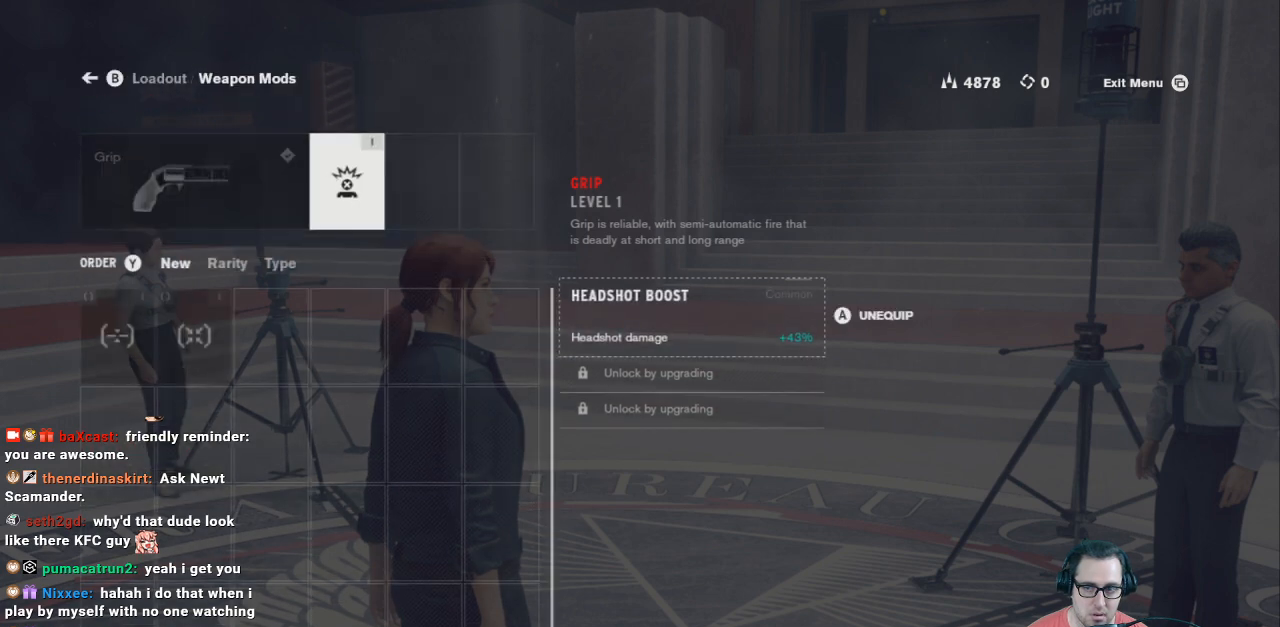
{"buttons": [], "left_stick": "center", "right_stick": "center", "events": [[367, "DPAD_DOWN", "down"], [500, "DPAD_DOWN", "up"]]}
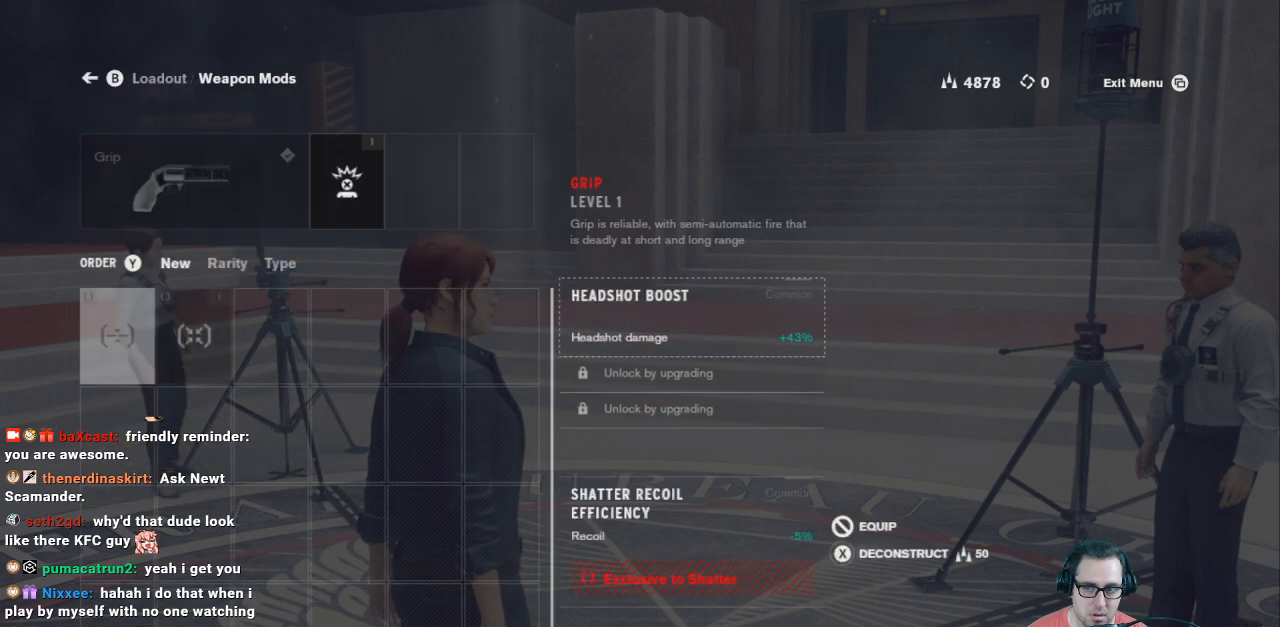
{"buttons": [], "left_stick": "center", "right_stick": "center", "events": []}
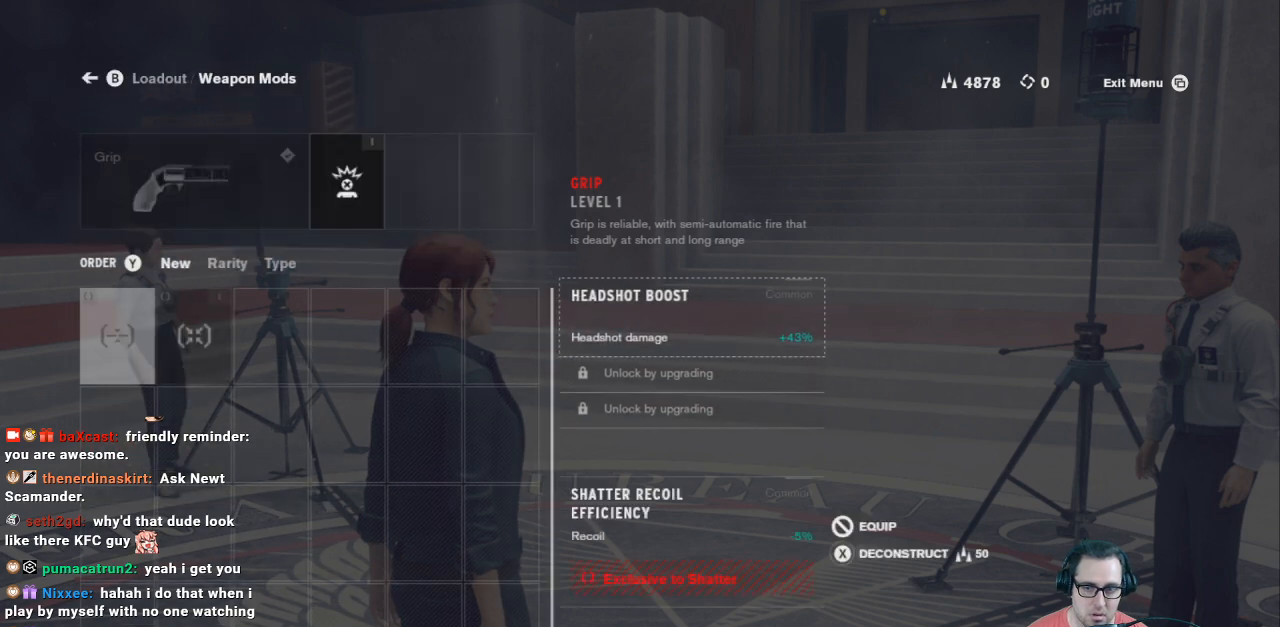
{"buttons": [], "left_stick": "center", "right_stick": "center", "events": []}
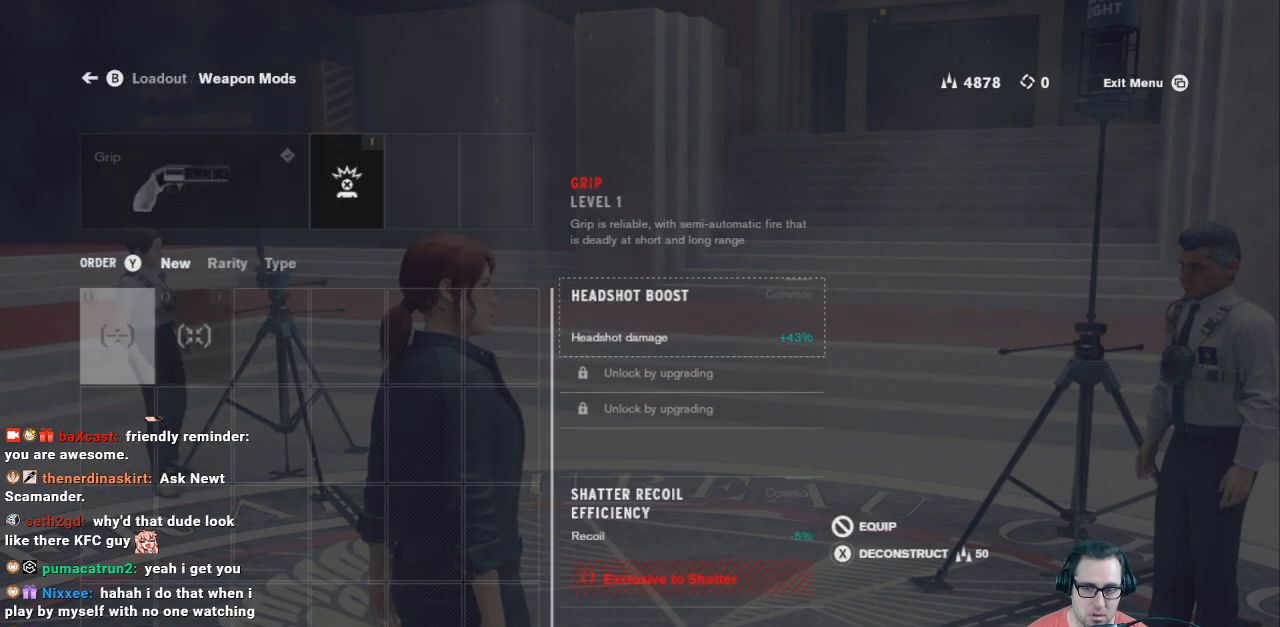
{"buttons": [], "left_stick": "center", "right_stick": "center", "events": []}
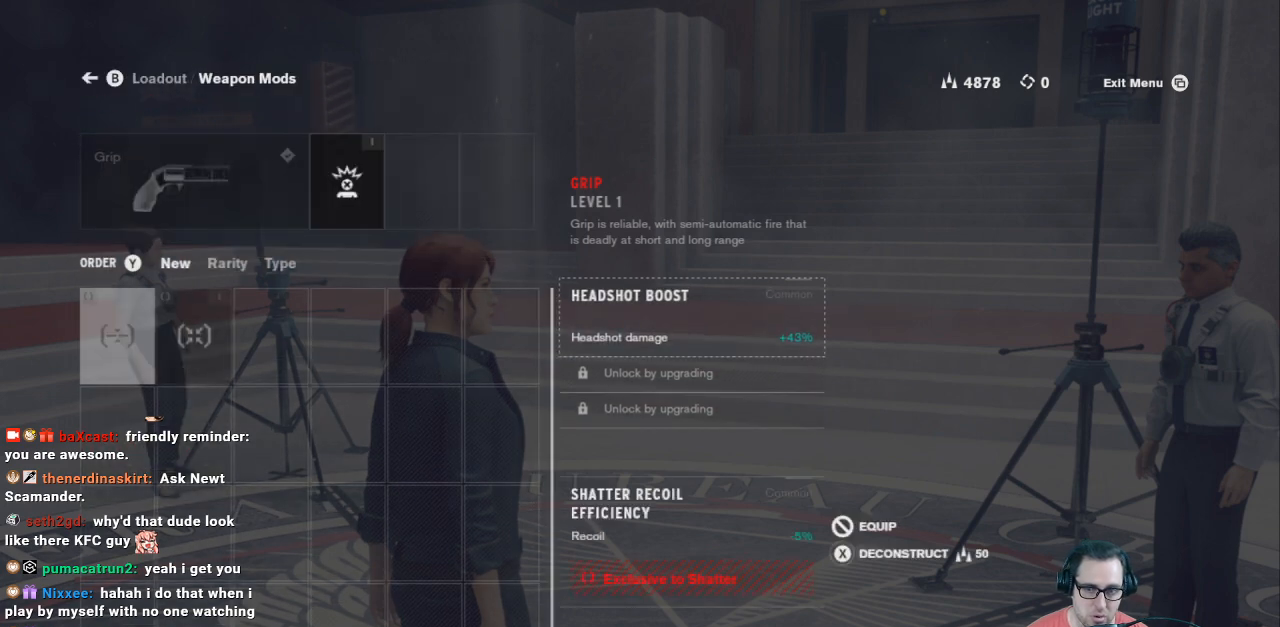
{"buttons": ["DPAD_RIGHT"], "left_stick": "center", "right_stick": "center", "events": [[467, "DPAD_RIGHT", "down"]]}
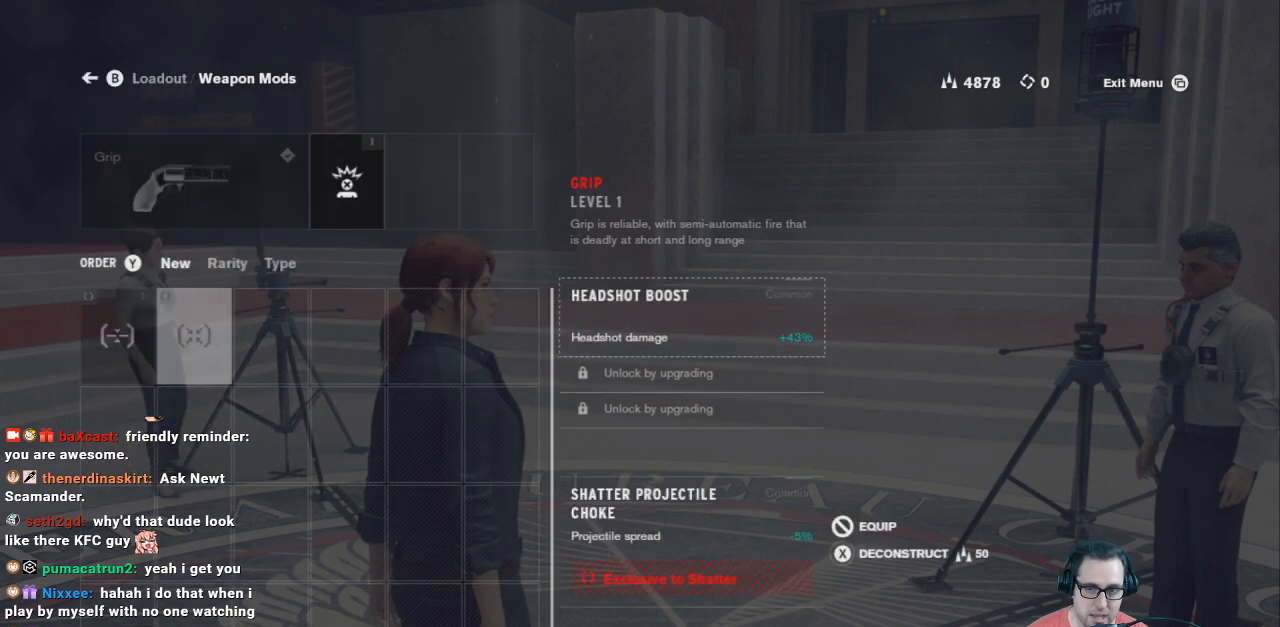
{"buttons": [], "left_stick": "center", "right_stick": "center", "events": [[67, "DPAD_RIGHT", "up"], [267, "DPAD_LEFT", "down"], [367, "DPAD_LEFT", "up"]]}
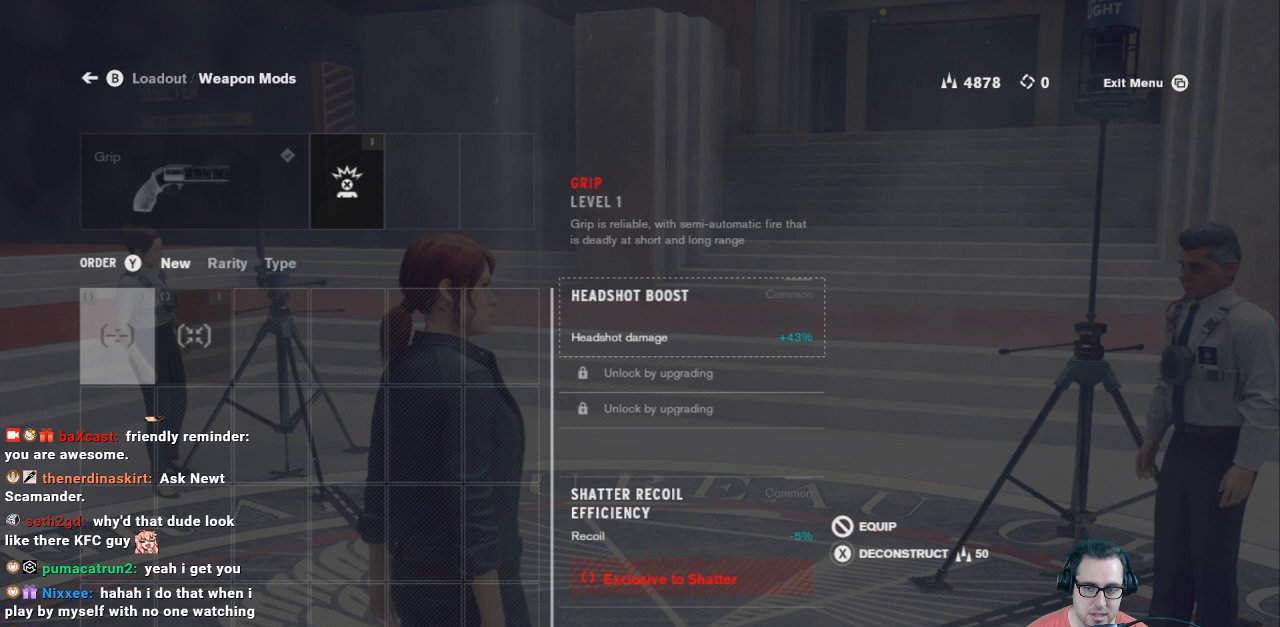
{"buttons": [], "left_stick": "center", "right_stick": "center", "events": []}
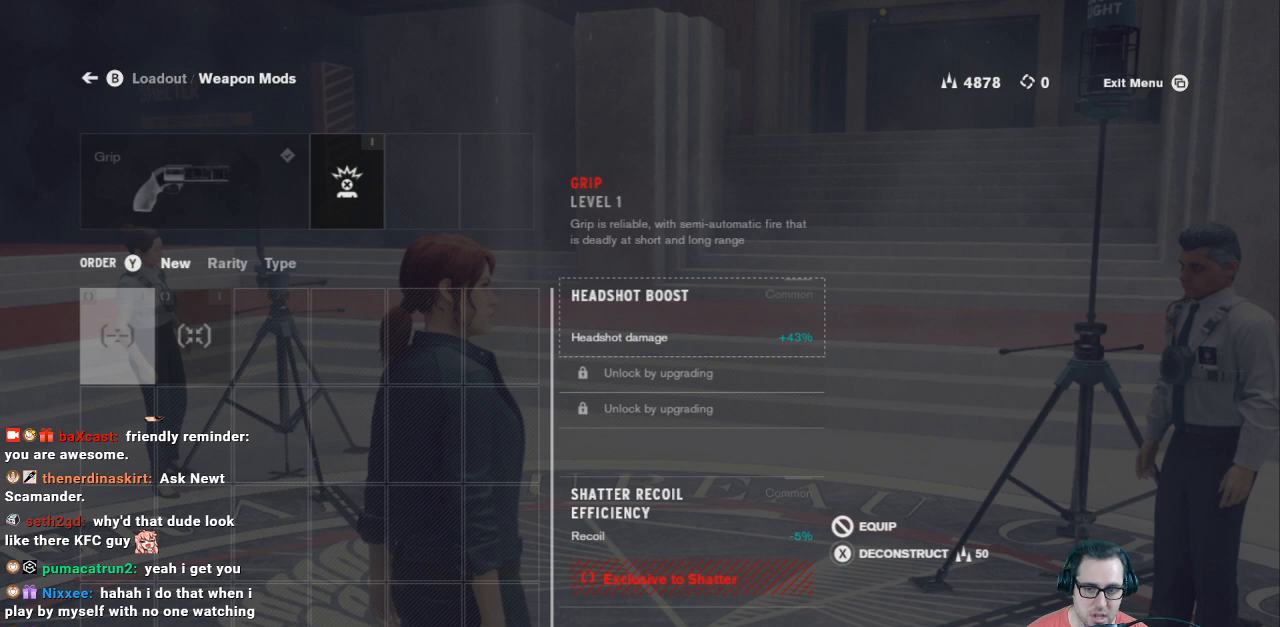
{"buttons": [], "left_stick": "center", "right_stick": "center", "events": [[133, "DPAD_RIGHT", "down"], [233, "DPAD_RIGHT", "up"]]}
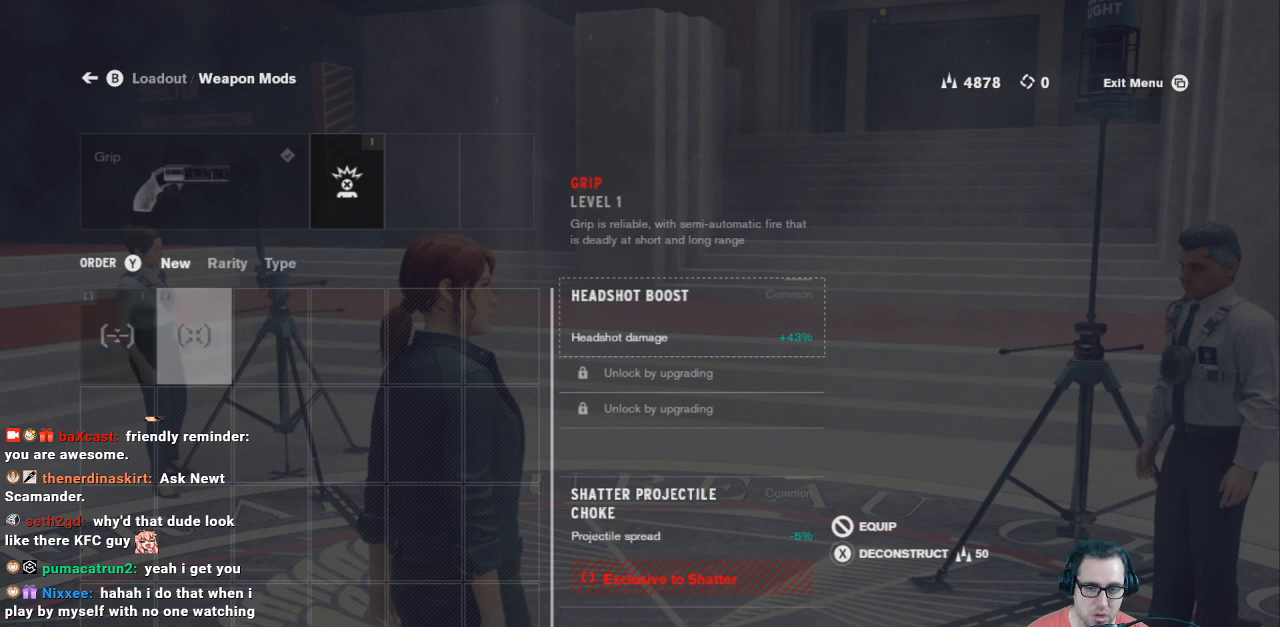
{"buttons": [], "left_stick": "center", "right_stick": "center", "events": []}
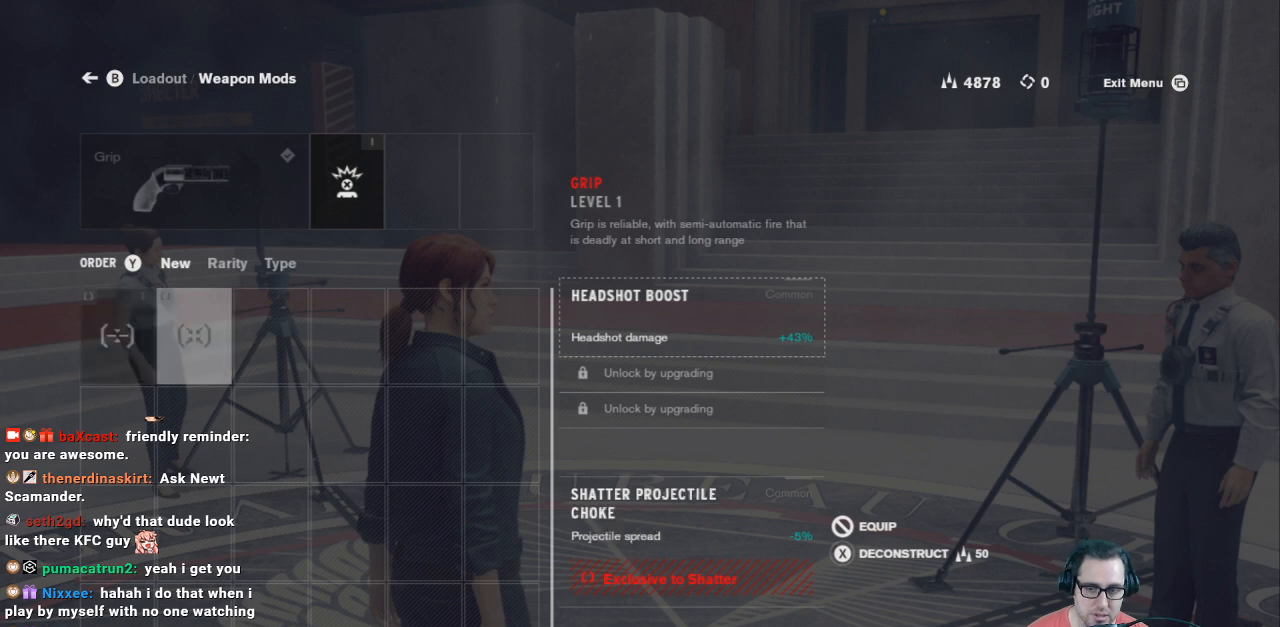
{"buttons": [], "left_stick": "center", "right_stick": "center", "events": []}
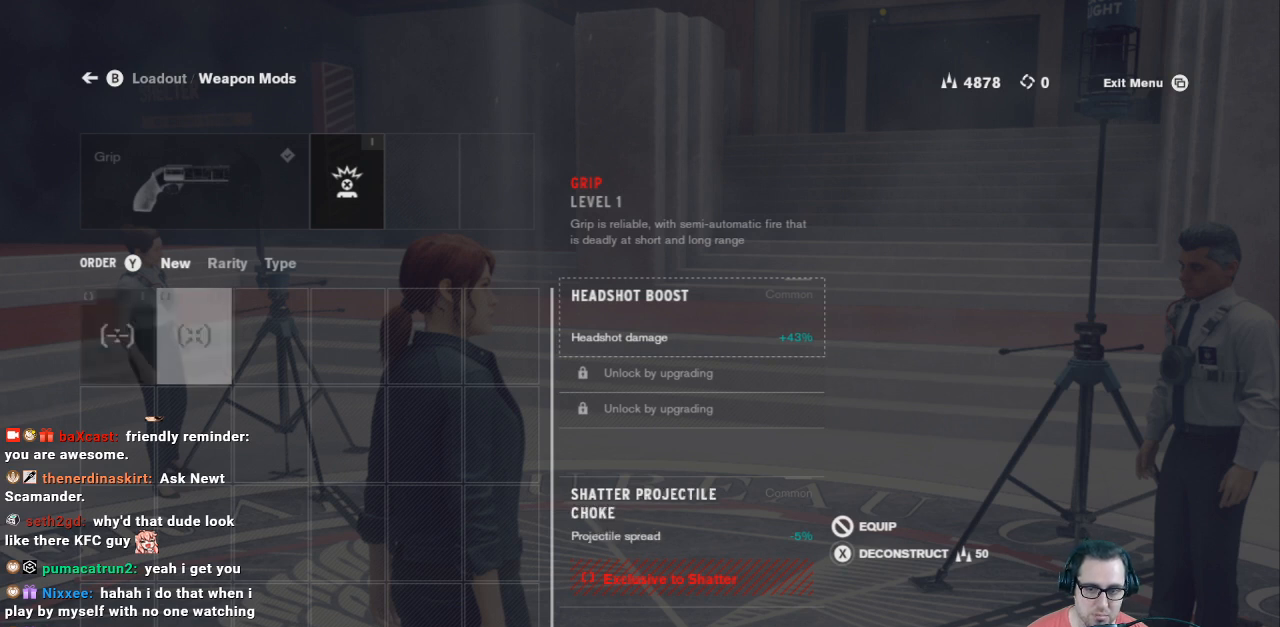
{"buttons": [], "left_stick": "center", "right_stick": "center", "events": []}
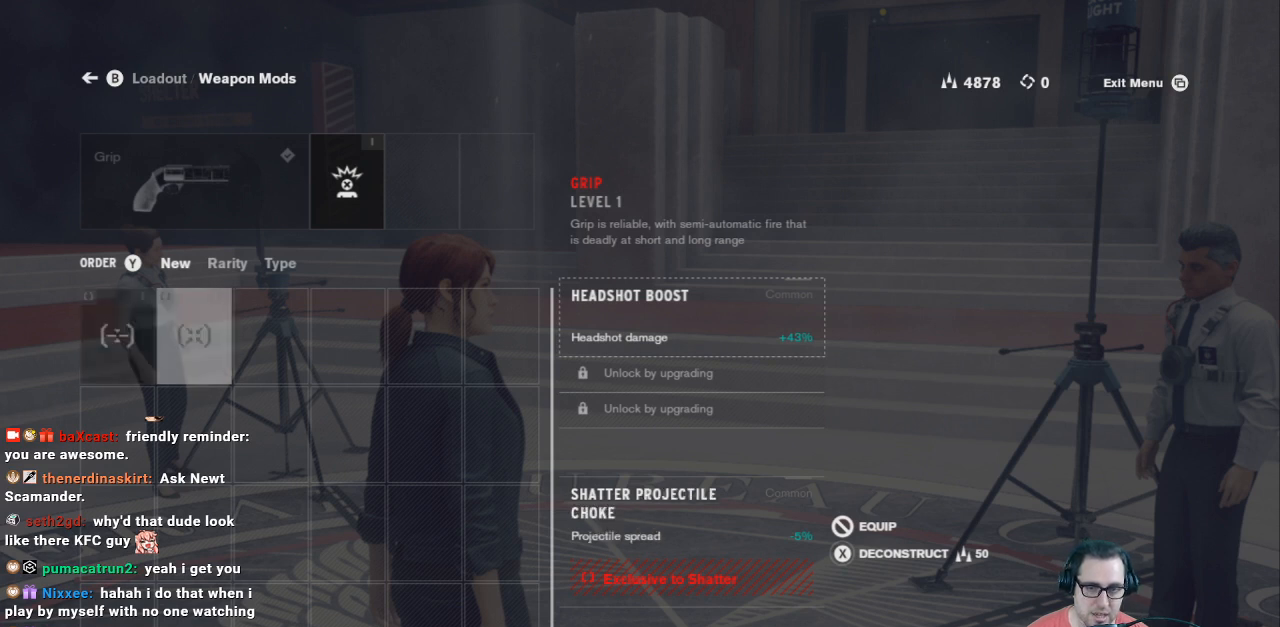
{"buttons": [], "left_stick": "center", "right_stick": "center", "events": []}
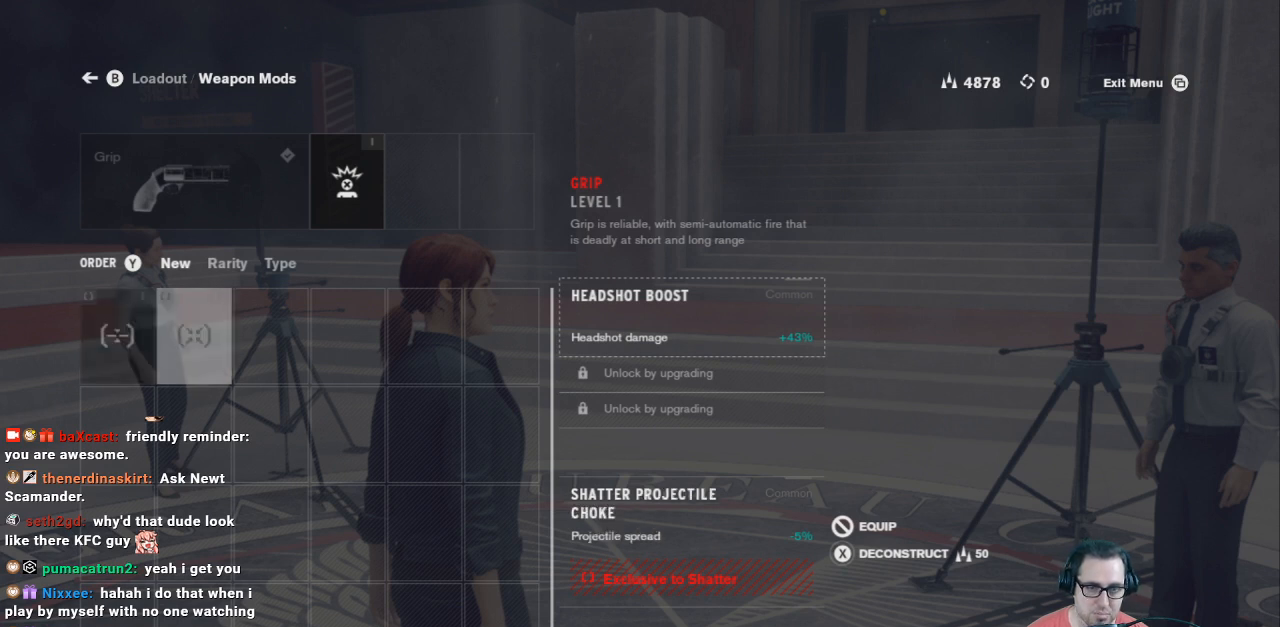
{"buttons": [], "left_stick": "center", "right_stick": "center", "events": []}
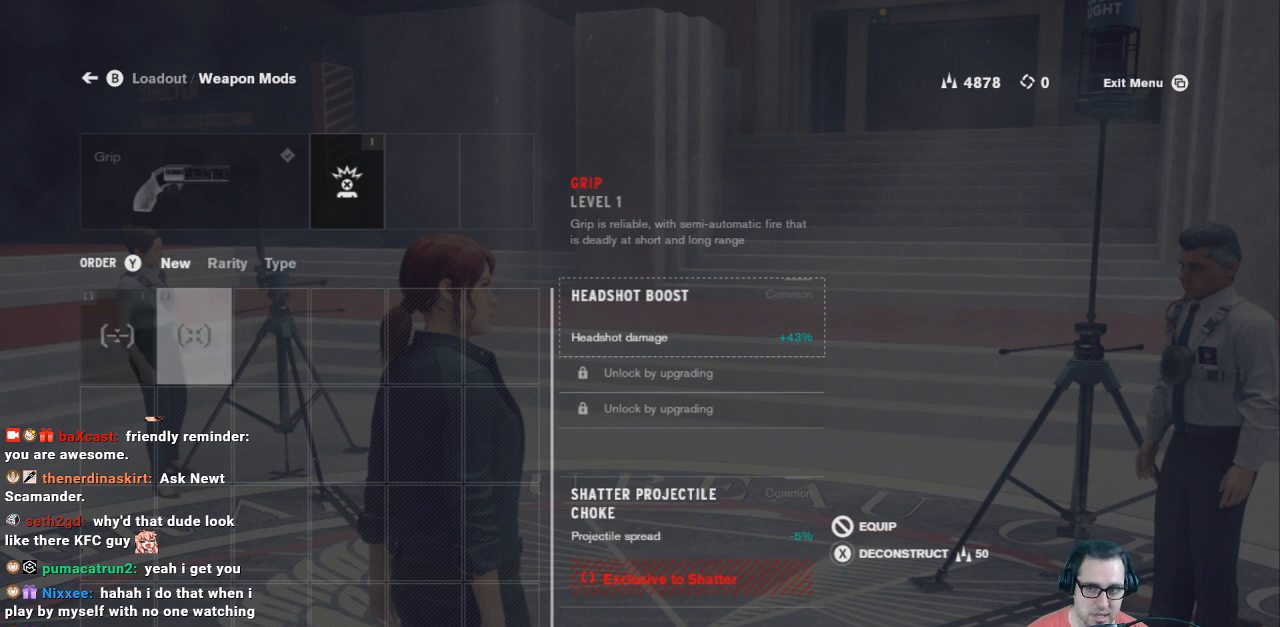
{"buttons": [], "left_stick": "center", "right_stick": "center", "events": []}
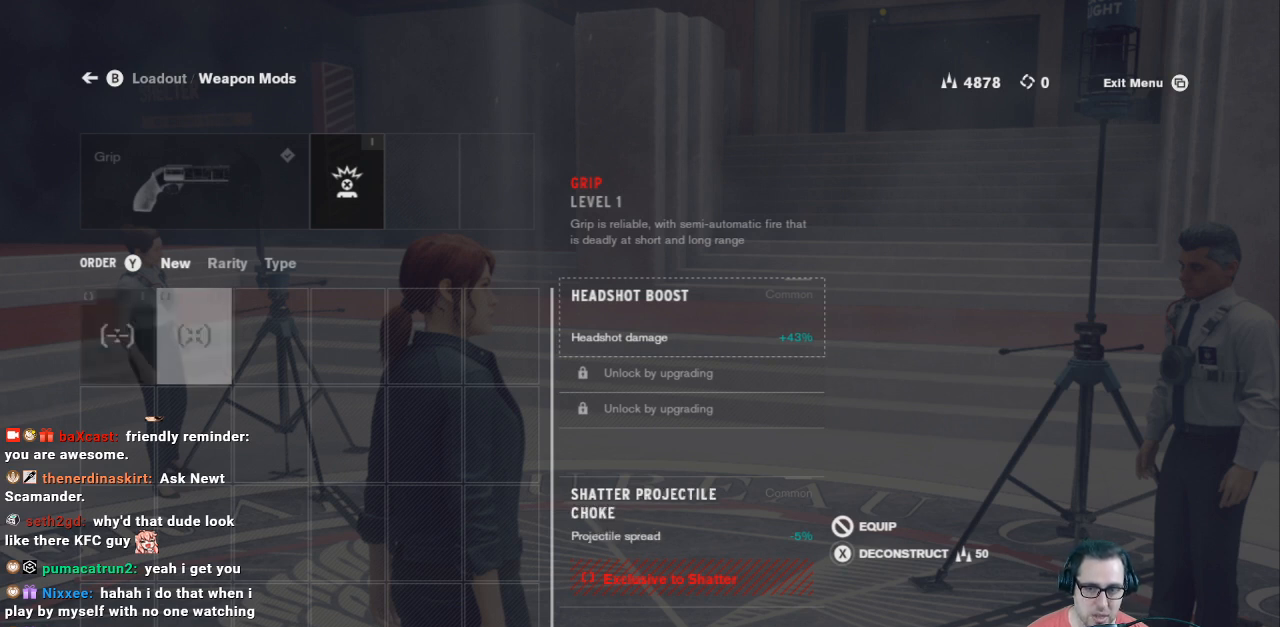
{"buttons": [], "left_stick": "center", "right_stick": "center", "events": []}
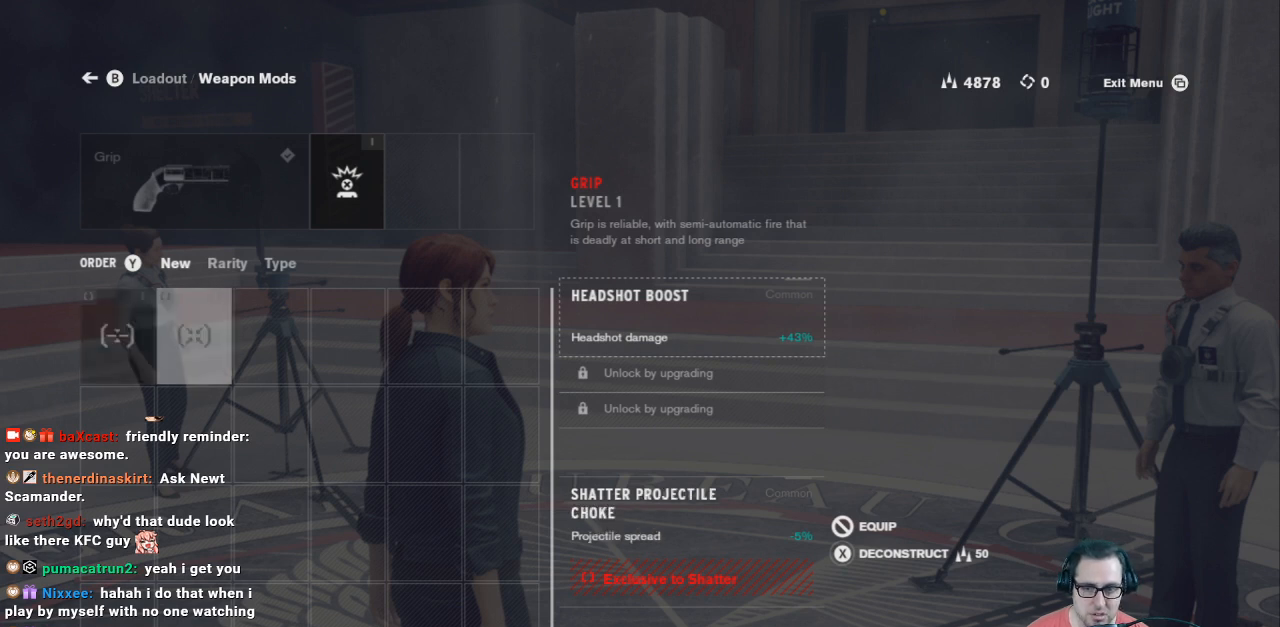
{"buttons": [], "left_stick": "center", "right_stick": "center", "events": []}
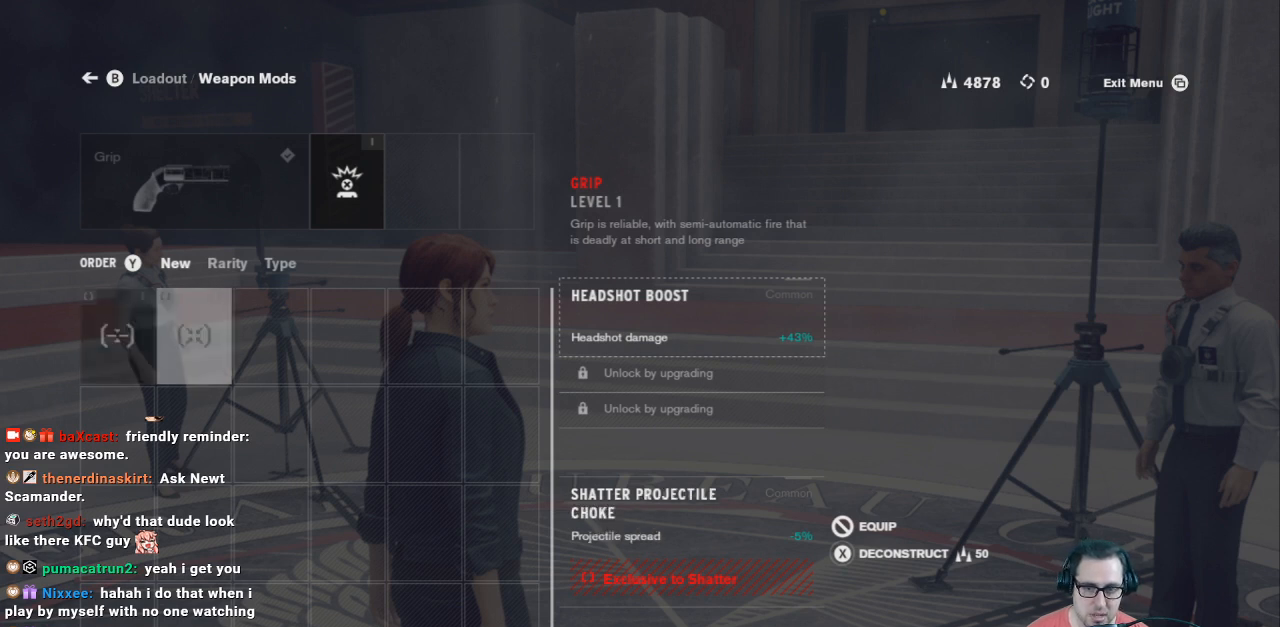
{"buttons": [], "left_stick": "center", "right_stick": "center", "events": []}
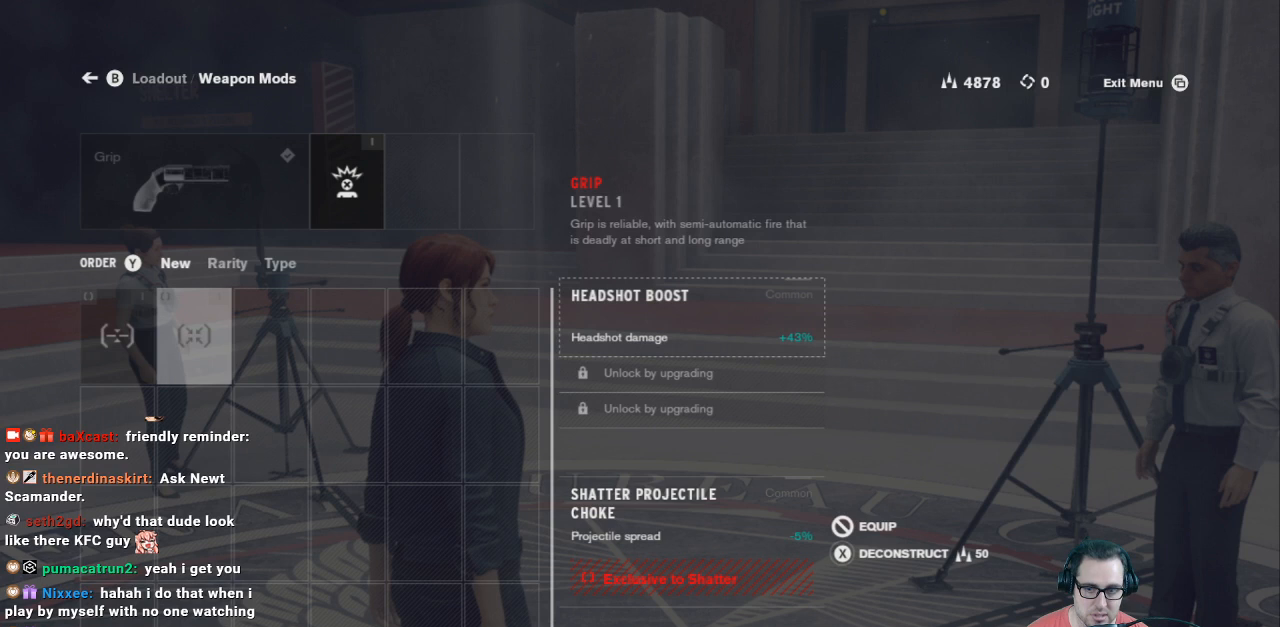
{"buttons": [], "left_stick": "center", "right_stick": "center", "events": [[200, "DPAD_LEFT", "down"], [300, "DPAD_LEFT", "up"]]}